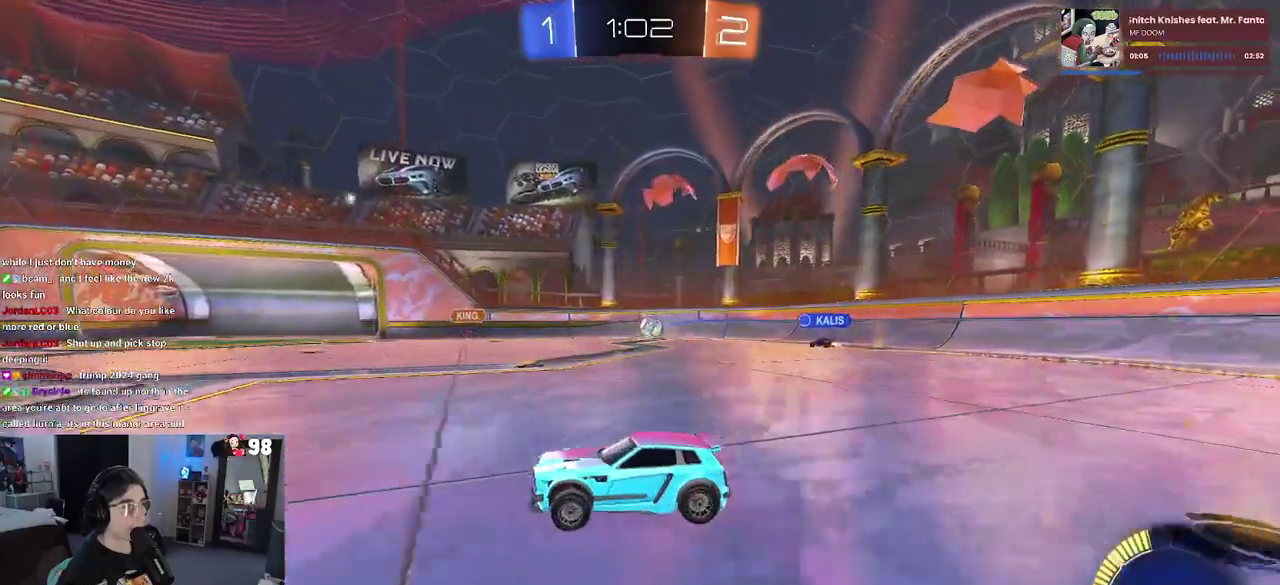
Gameplay with a controller (PlayStation layout); each line is a JSON object with the inputs held at the frame after it. "events" lists button and stick changes between this image and that frame as [ms after this image, input, new state], when the widget could be followed in between. Not read: L1 L2 R1 TOUCHPAD.
{"buttons": ["R2"], "left_stick": "center", "right_stick": "center"}
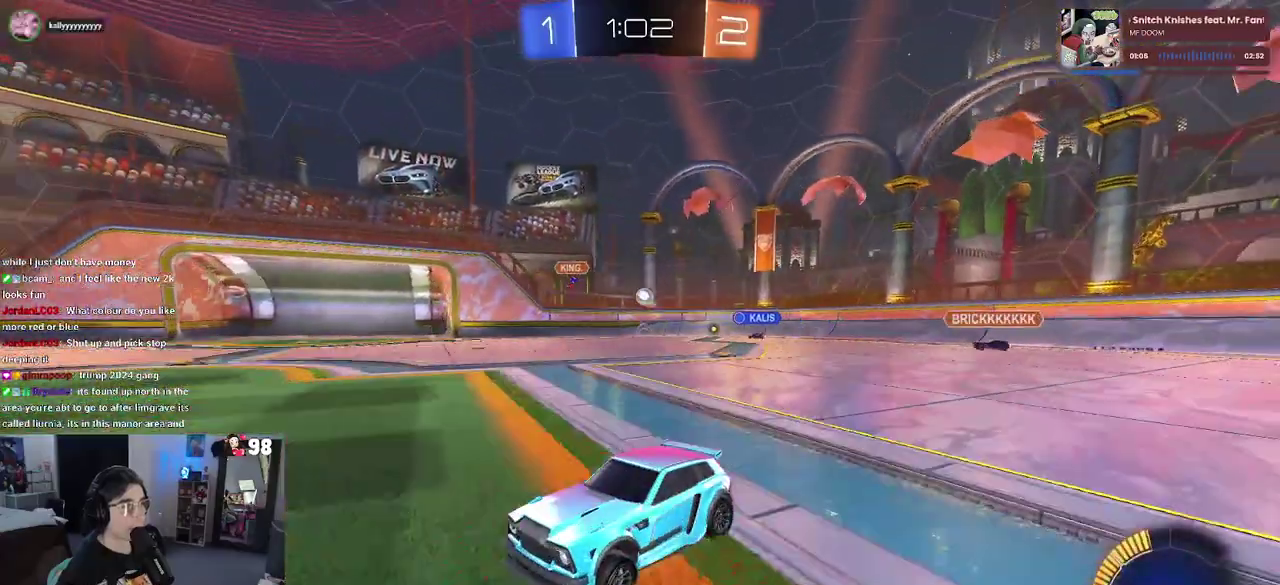
{"buttons": ["R2"], "left_stick": "center", "right_stick": "center", "events": []}
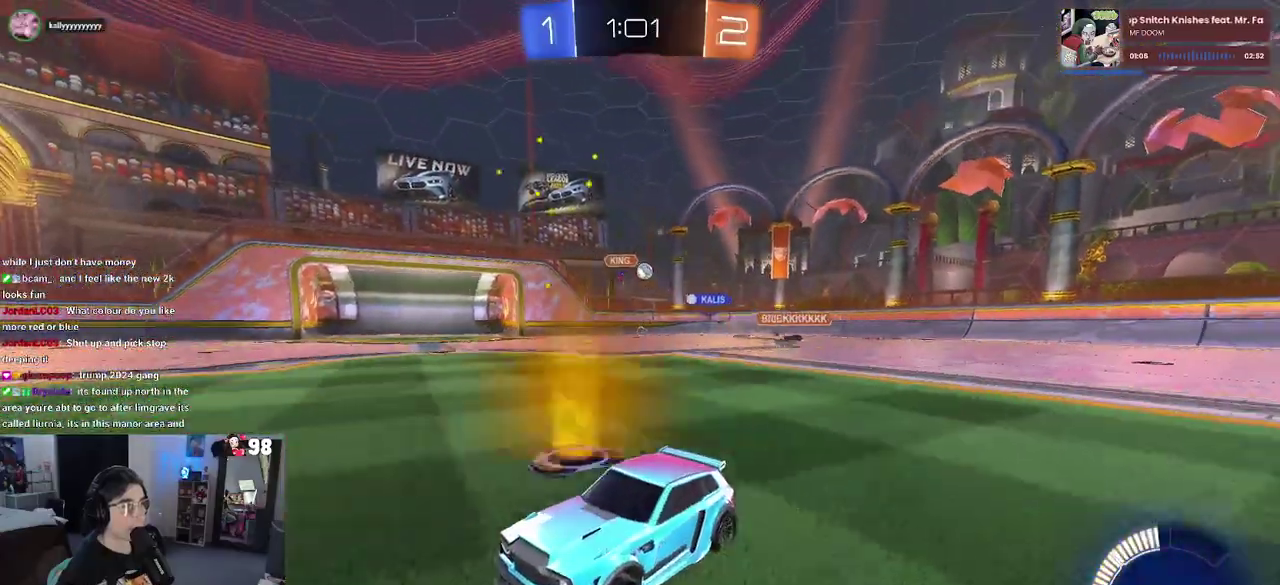
{"buttons": ["R2"], "left_stick": "right", "right_stick": "center", "events": [[233, "left_stick", "right"], [317, "SQUARE", "down"], [433, "SQUARE", "up"]]}
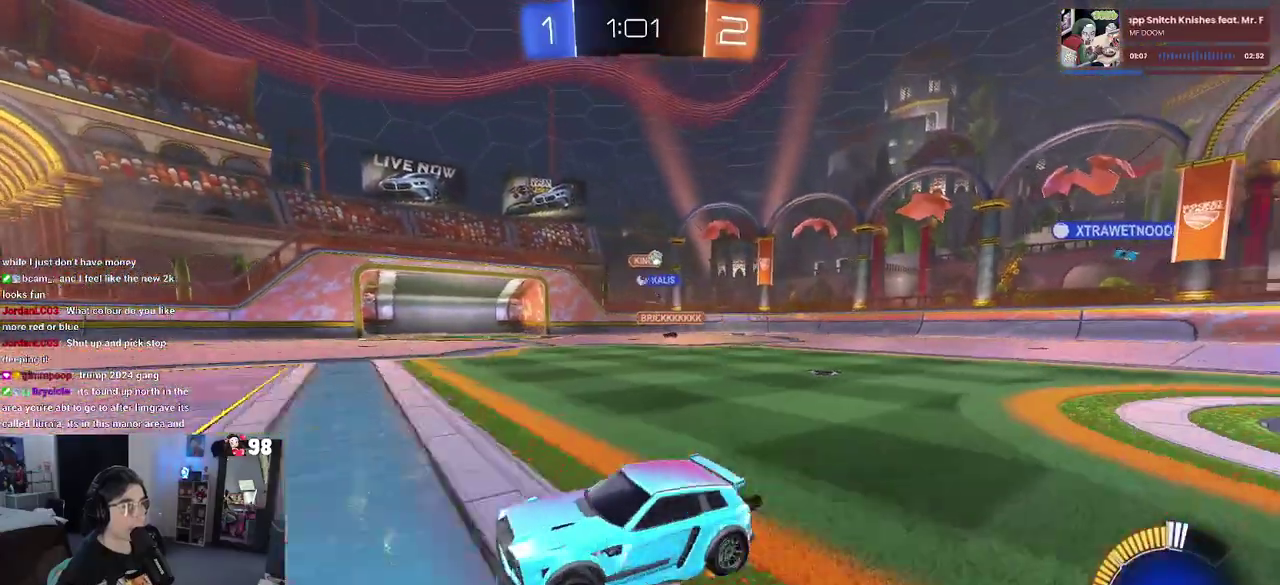
{"buttons": ["R2"], "left_stick": "right", "right_stick": "center", "events": [[283, "SQUARE", "down"], [417, "SQUARE", "up"]]}
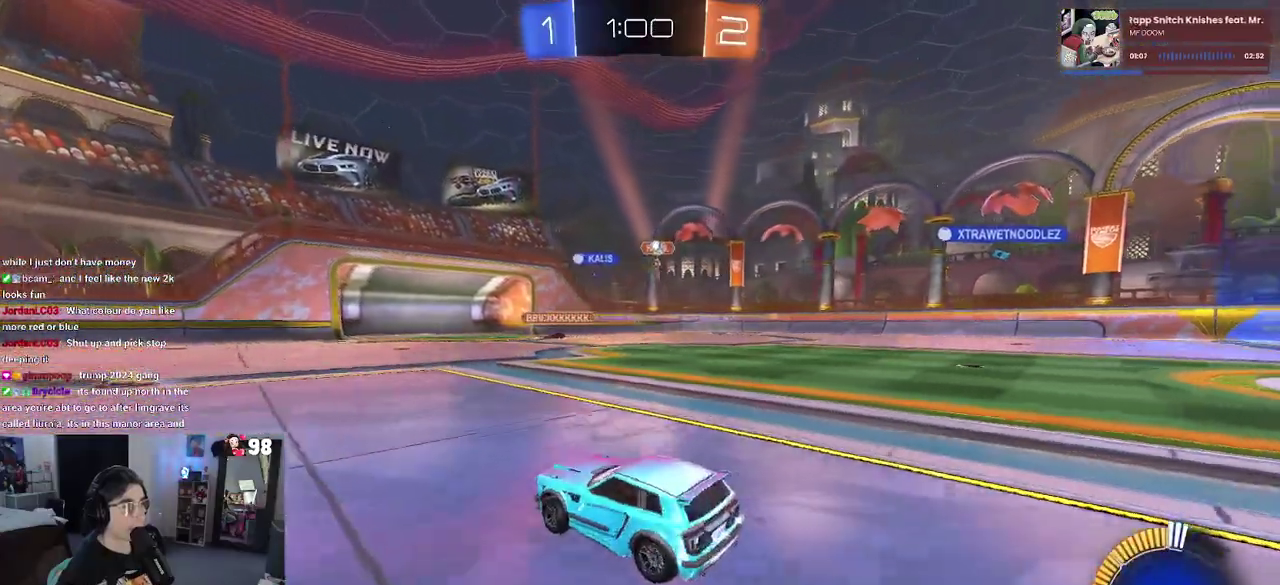
{"buttons": ["R2"], "left_stick": "right", "right_stick": "center", "events": []}
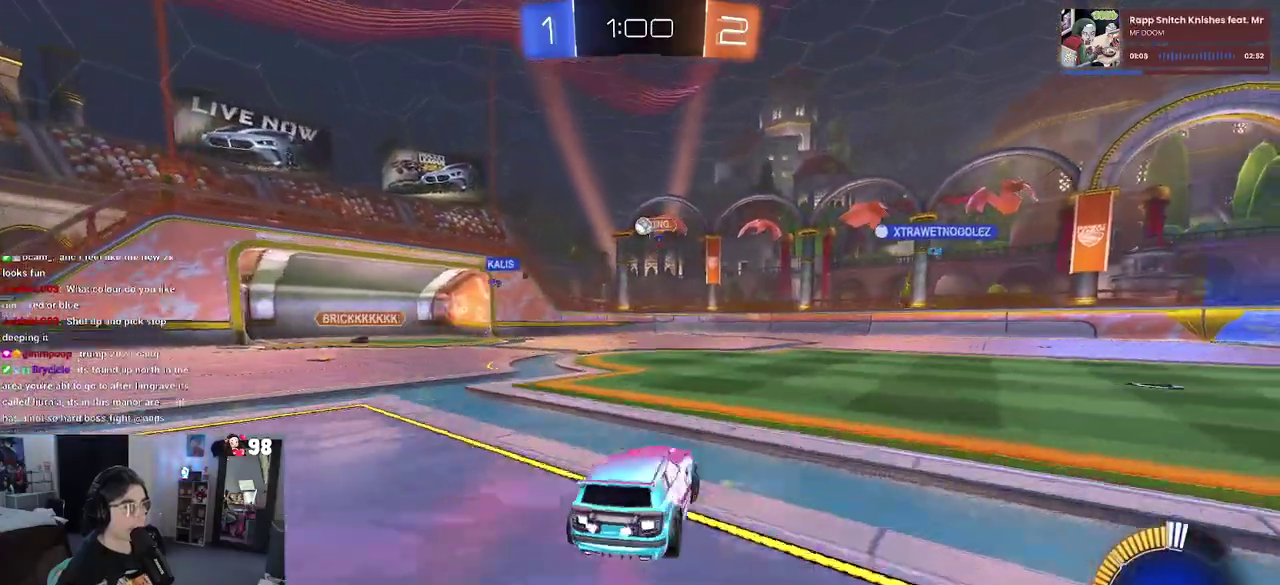
{"buttons": ["R2"], "left_stick": "center", "right_stick": "center", "events": [[217, "left_stick", "center"], [300, "left_stick", "up-left"], [417, "left_stick", "center"]]}
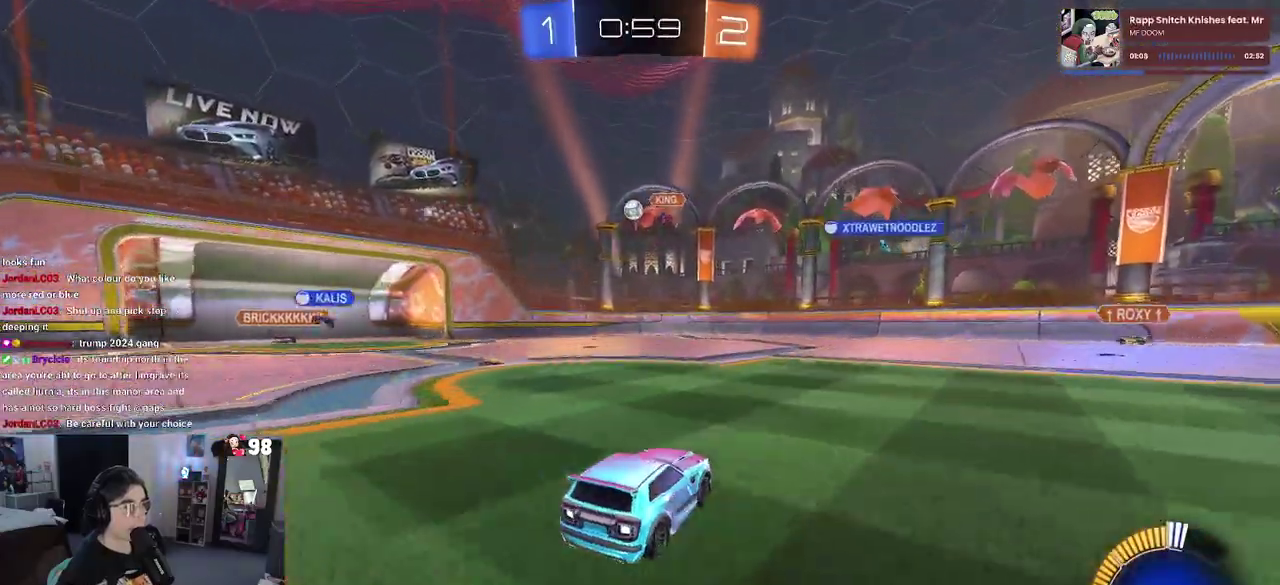
{"buttons": [], "left_stick": "left", "right_stick": "center", "events": [[167, "left_stick", "left"], [417, "R2", "up"]]}
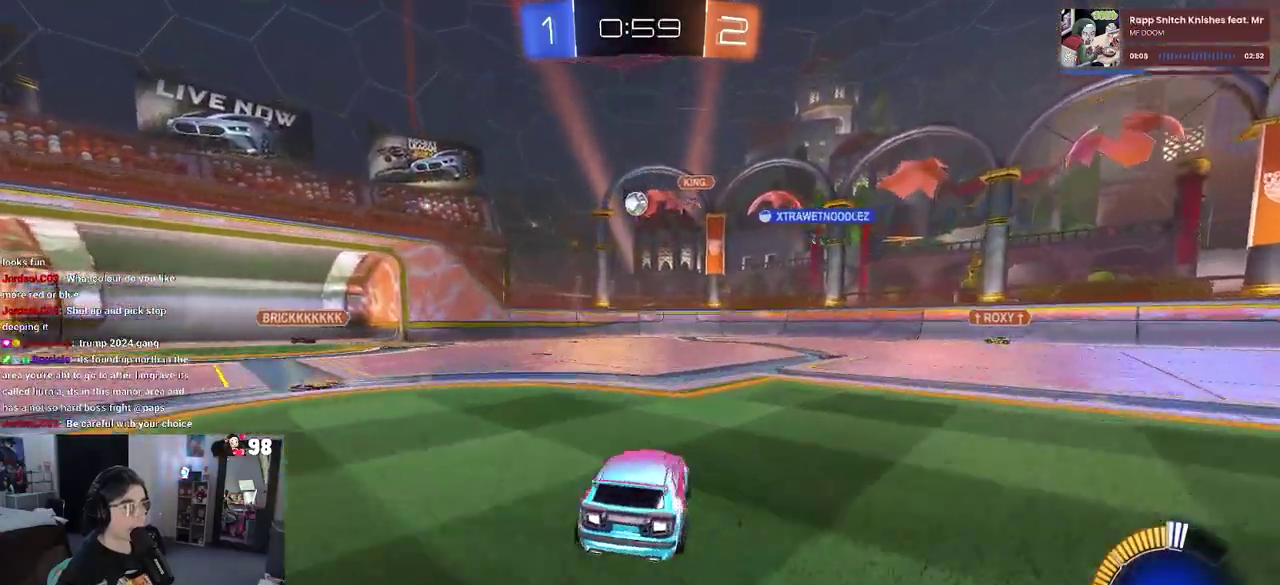
{"buttons": ["R2"], "left_stick": "left", "right_stick": "center", "events": [[50, "R2", "down"], [133, "left_stick", "center"], [383, "left_stick", "left"]]}
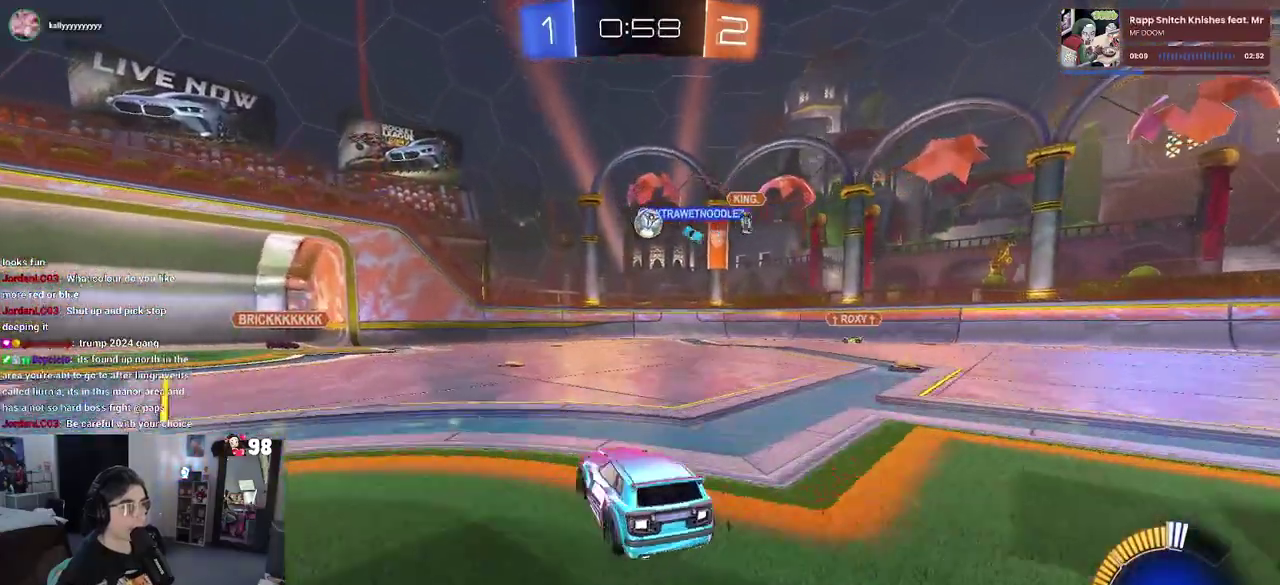
{"buttons": ["R2"], "left_stick": "center", "right_stick": "center", "events": [[183, "left_stick", "center"]]}
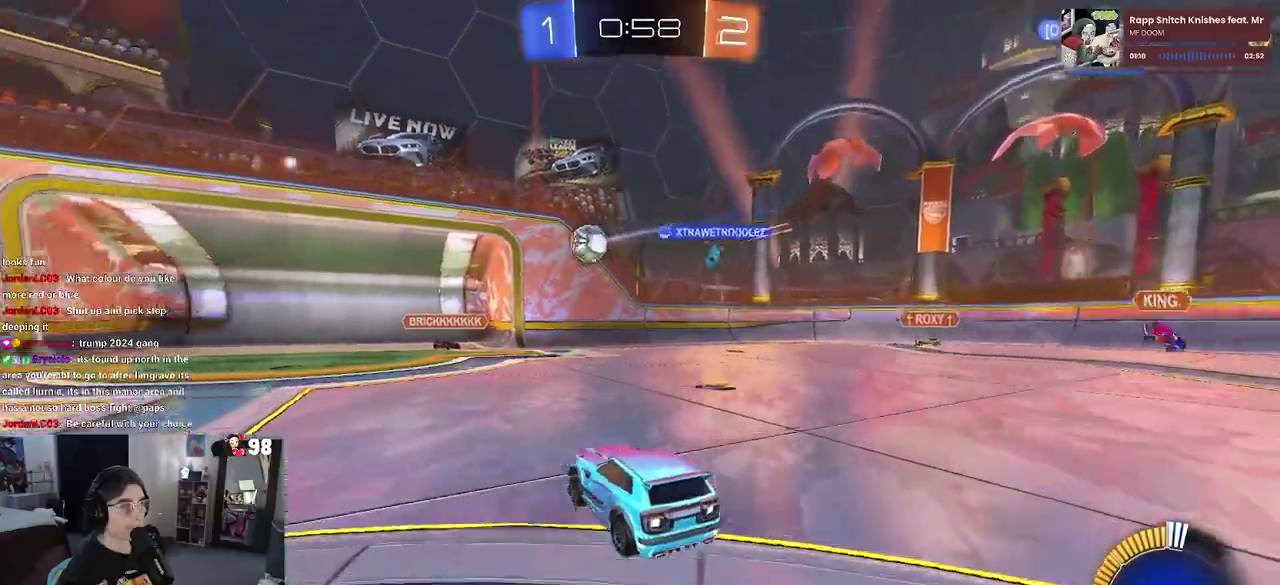
{"buttons": ["R2"], "left_stick": "left", "right_stick": "center", "events": [[33, "left_stick", "left"]]}
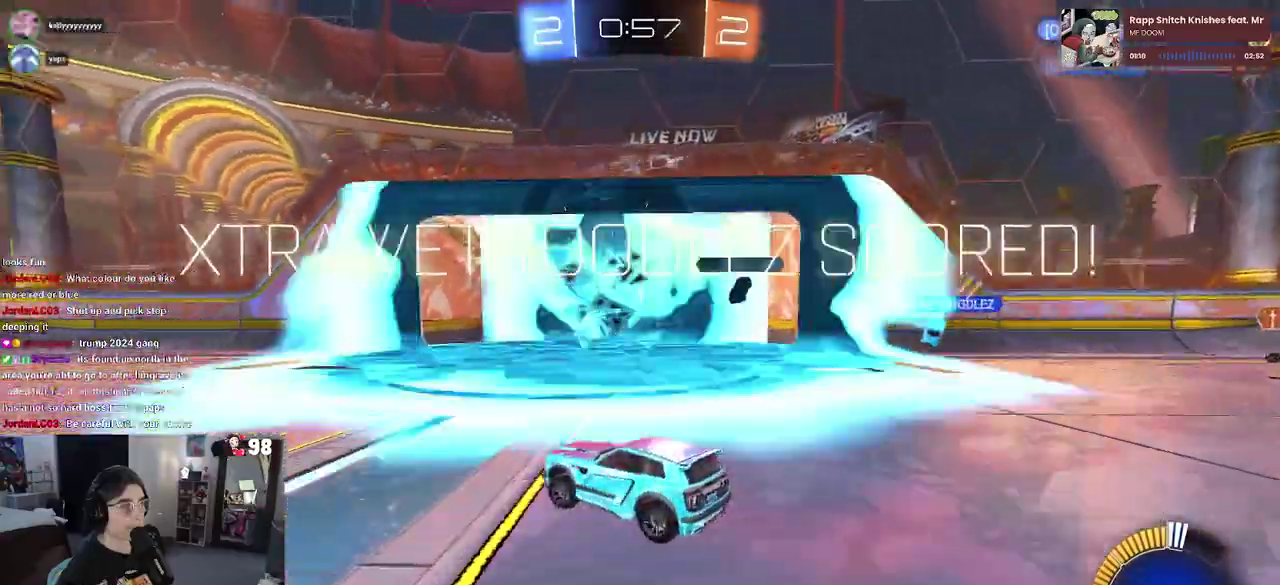
{"buttons": [], "left_stick": "center", "right_stick": "center", "events": [[33, "R2", "up"], [83, "left_stick", "center"]]}